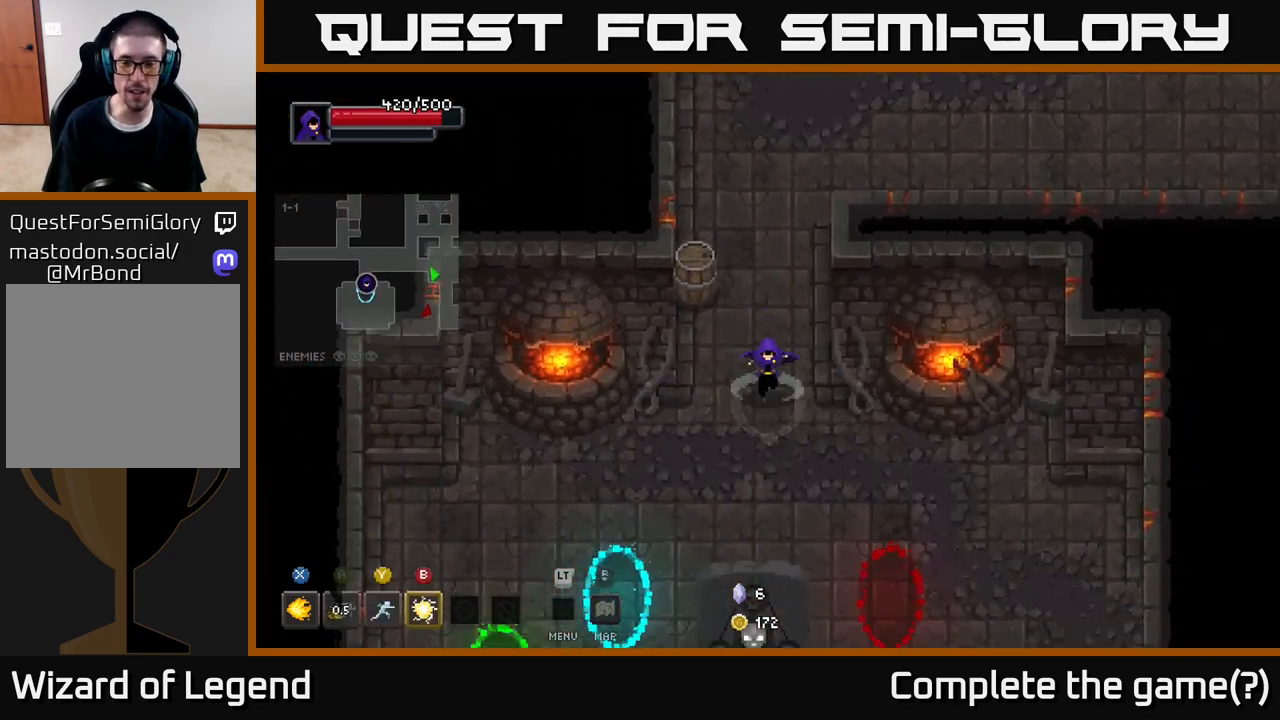
Gameplay with a controller (Xbox layout); each line is a JSON object with the inputs held at the frame after it. "events" lists button and stick changes between this image and that frame as [ms after this image, input, new state], when the widget could be followed in between.
{"buttons": [], "left_stick": "down-left", "right_stick": "center", "events": [[400, "left_stick", "down-left"]]}
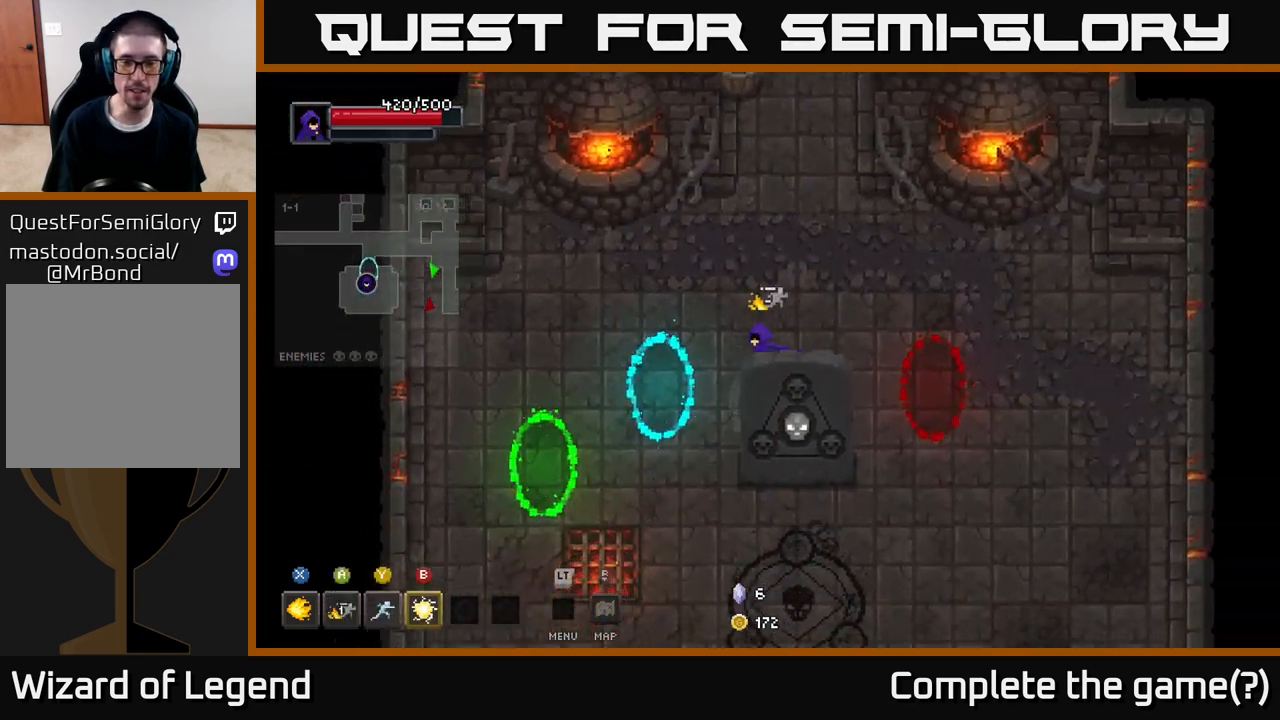
{"buttons": [], "left_stick": "center", "right_stick": "center", "events": [[300, "left_stick", "up-left"], [450, "left_stick", "center"]]}
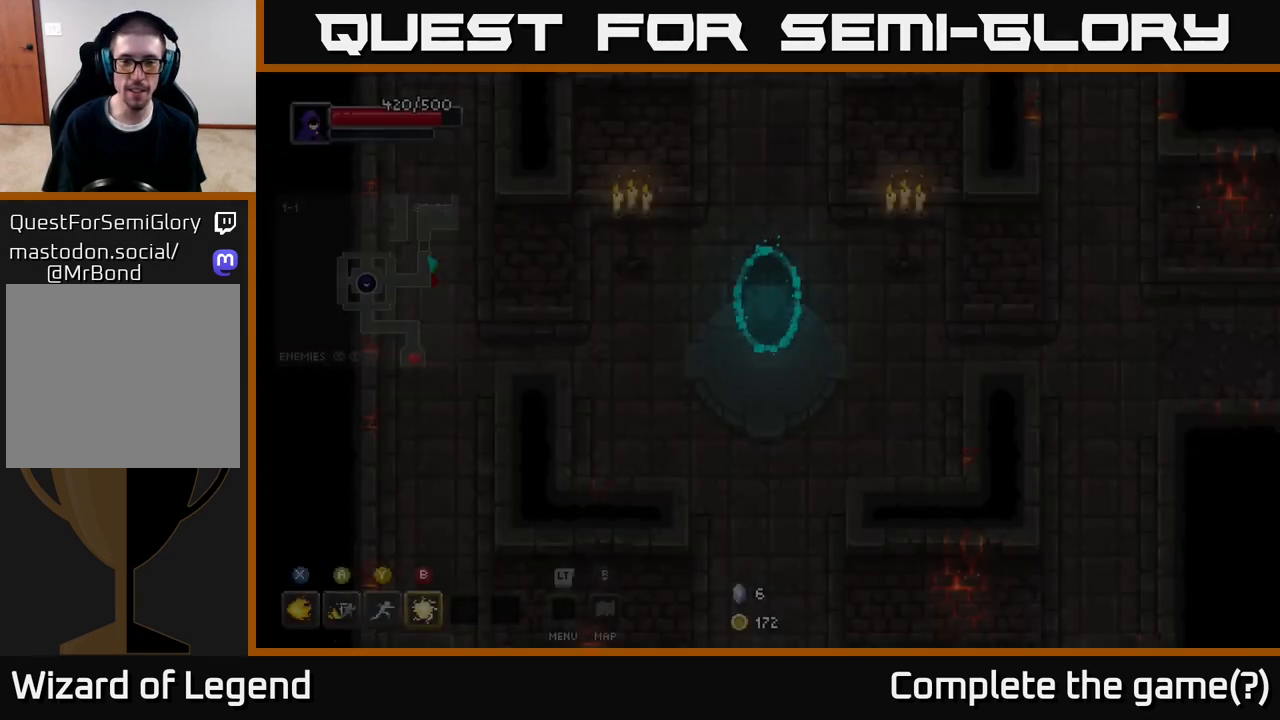
{"buttons": [], "left_stick": "down", "right_stick": "center", "events": [[133, "left_stick", "down"]]}
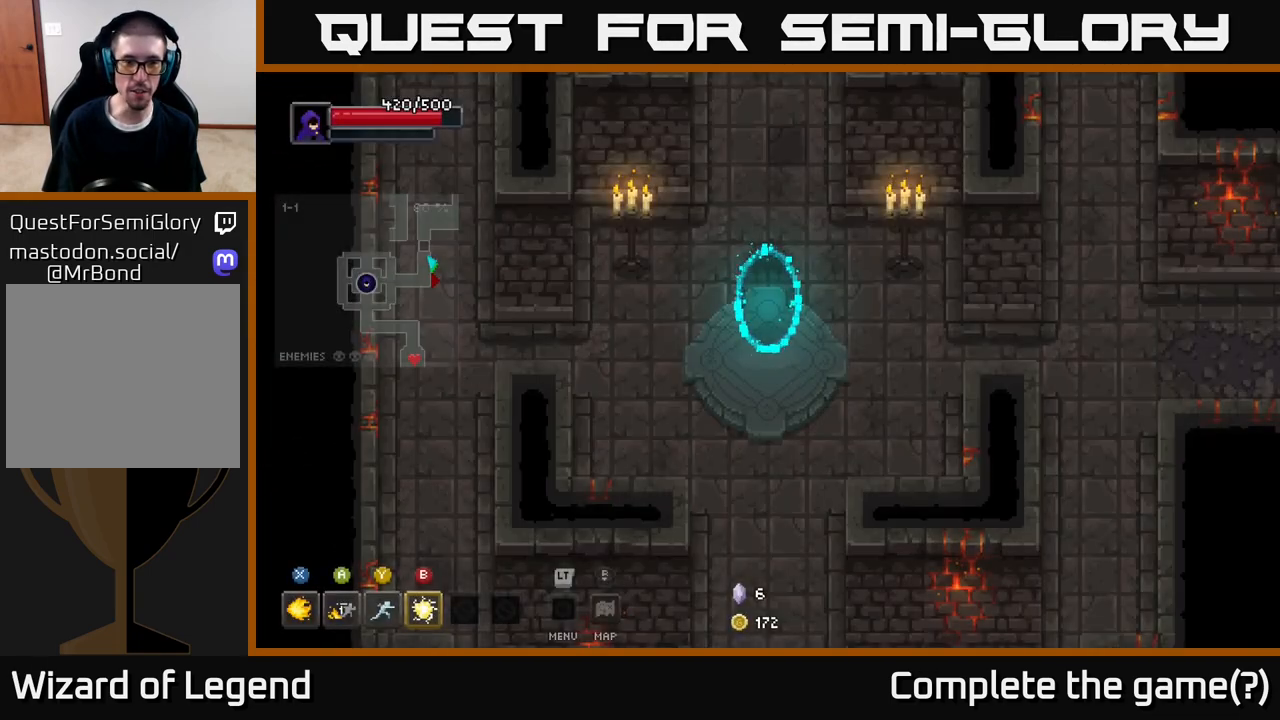
{"buttons": [], "left_stick": "down", "right_stick": "center", "events": []}
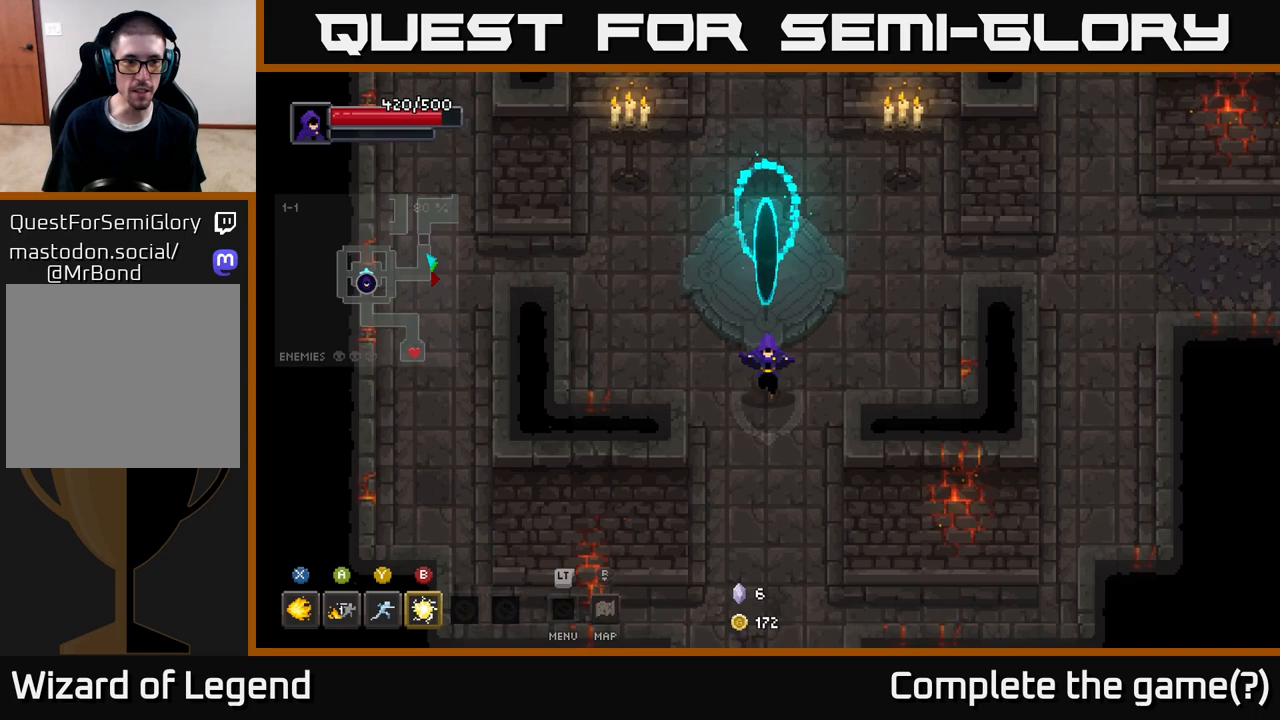
{"buttons": [], "left_stick": "down", "right_stick": "center", "events": []}
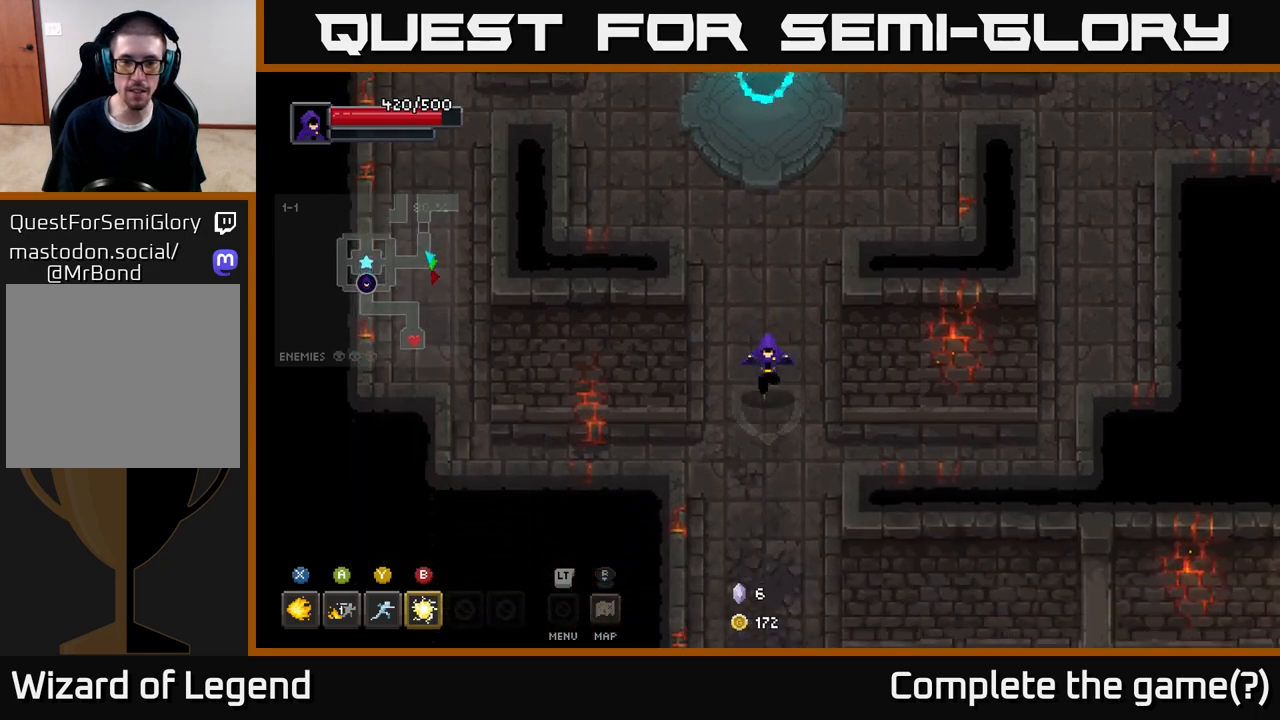
{"buttons": [], "left_stick": "down", "right_stick": "center", "events": []}
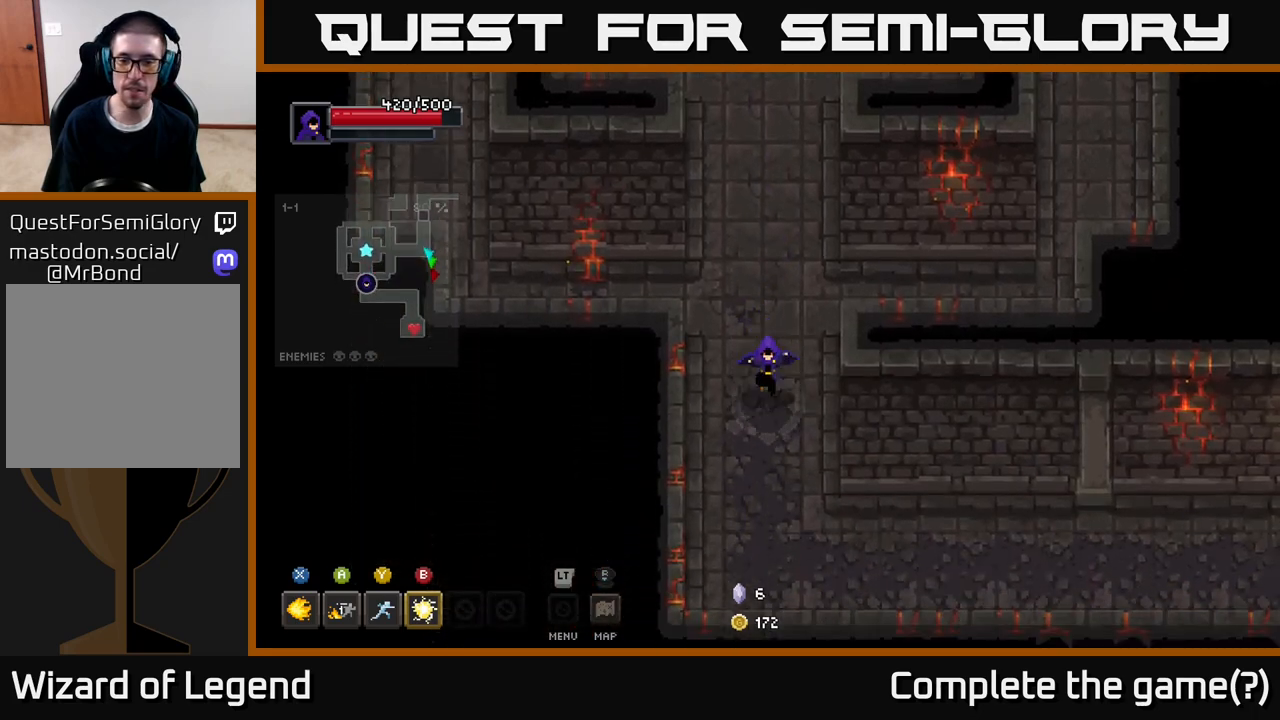
{"buttons": [], "left_stick": "down-right", "right_stick": "center", "events": [[333, "left_stick", "down-right"]]}
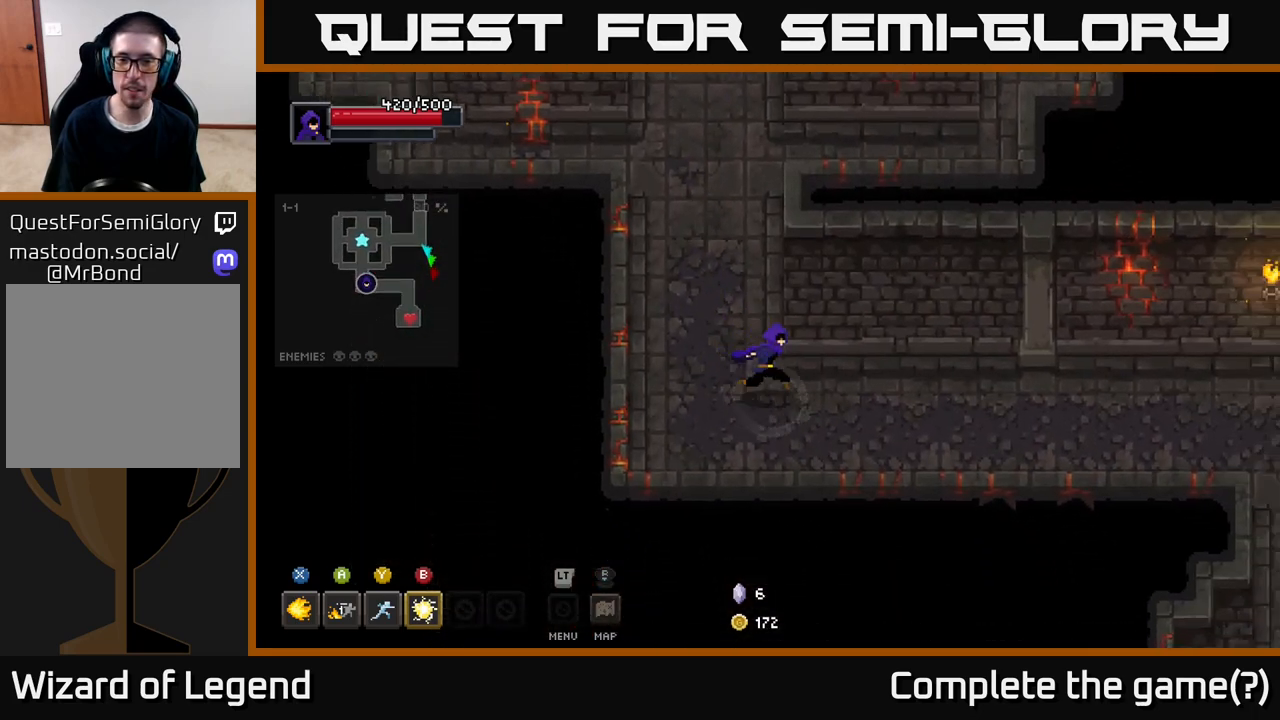
{"buttons": [], "left_stick": "right", "right_stick": "center", "events": [[67, "left_stick", "right"]]}
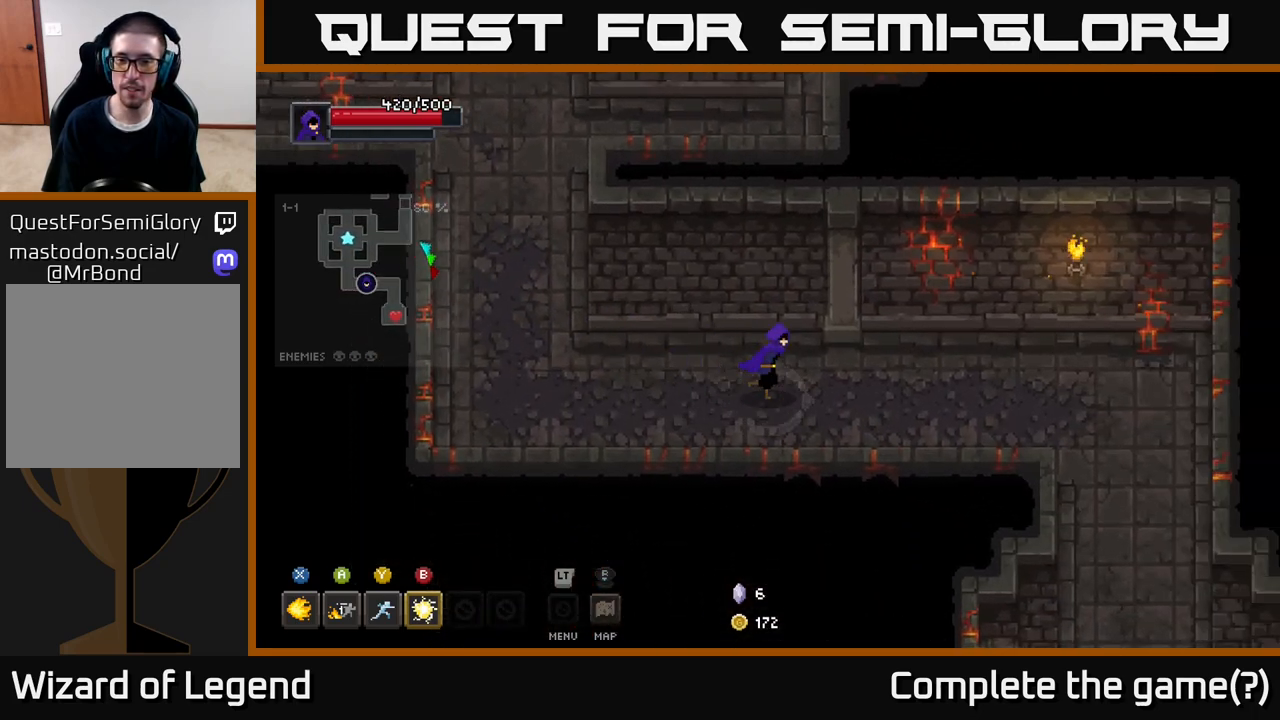
{"buttons": [], "left_stick": "right", "right_stick": "center", "events": []}
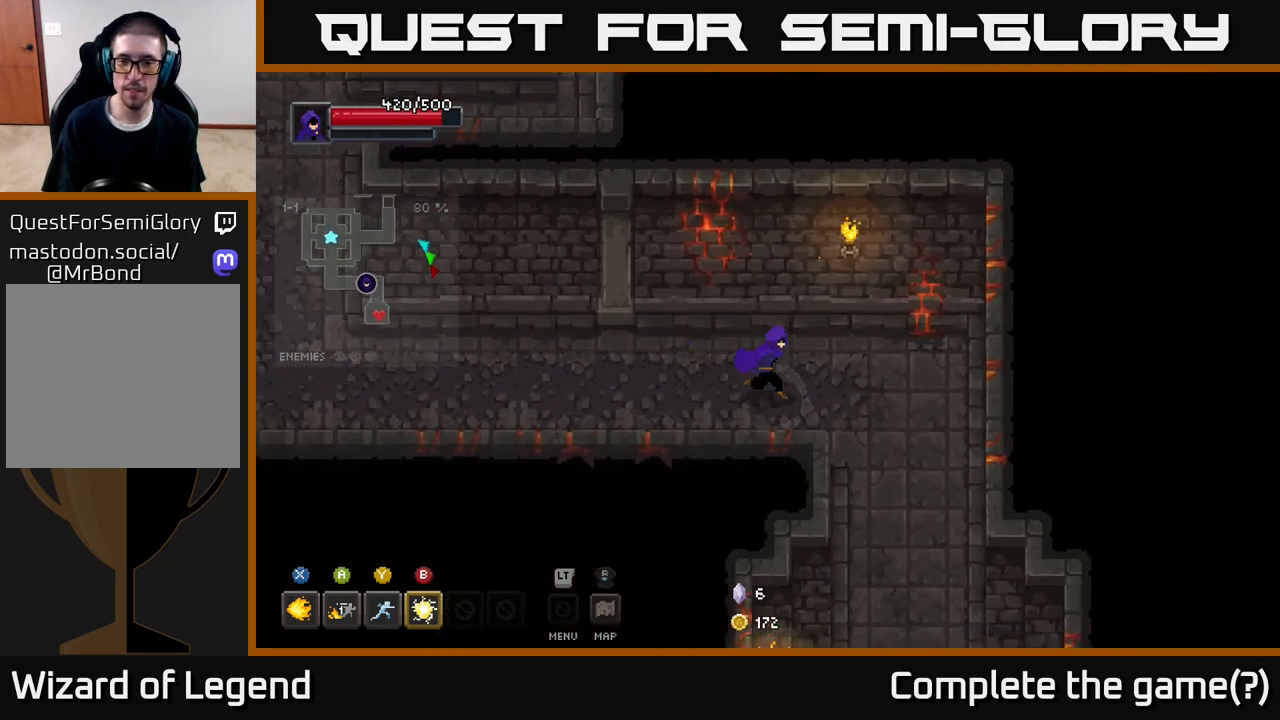
{"buttons": [], "left_stick": "down", "right_stick": "center", "events": [[133, "left_stick", "down-right"], [267, "left_stick", "down"]]}
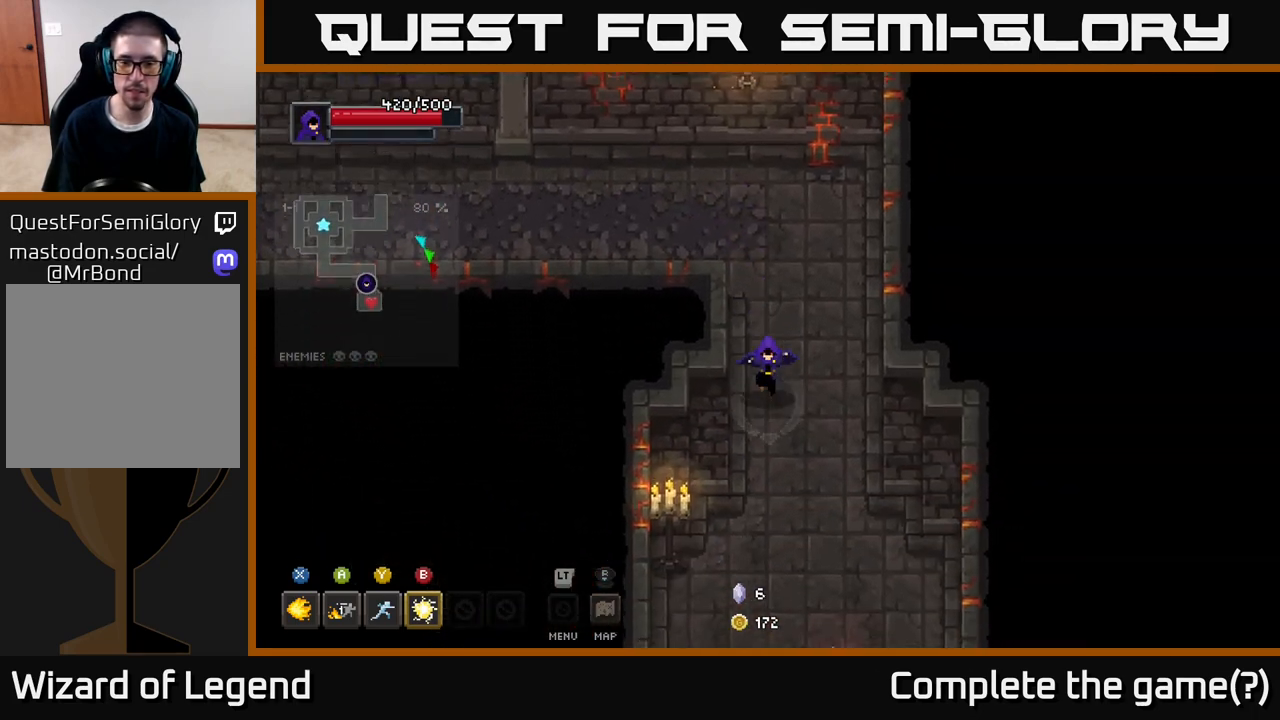
{"buttons": [], "left_stick": "down-right", "right_stick": "center", "events": [[433, "left_stick", "down-right"]]}
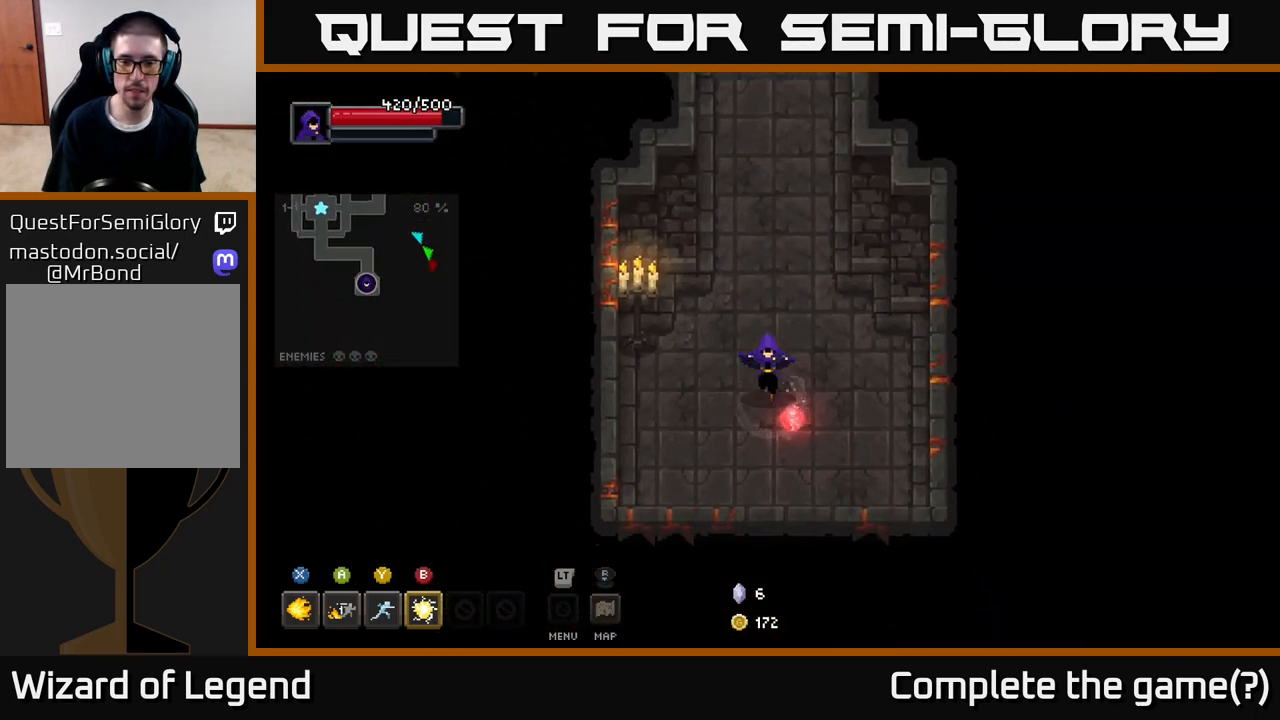
{"buttons": [], "left_stick": "up", "right_stick": "center", "events": [[250, "left_stick", "up-left"], [350, "left_stick", "up"]]}
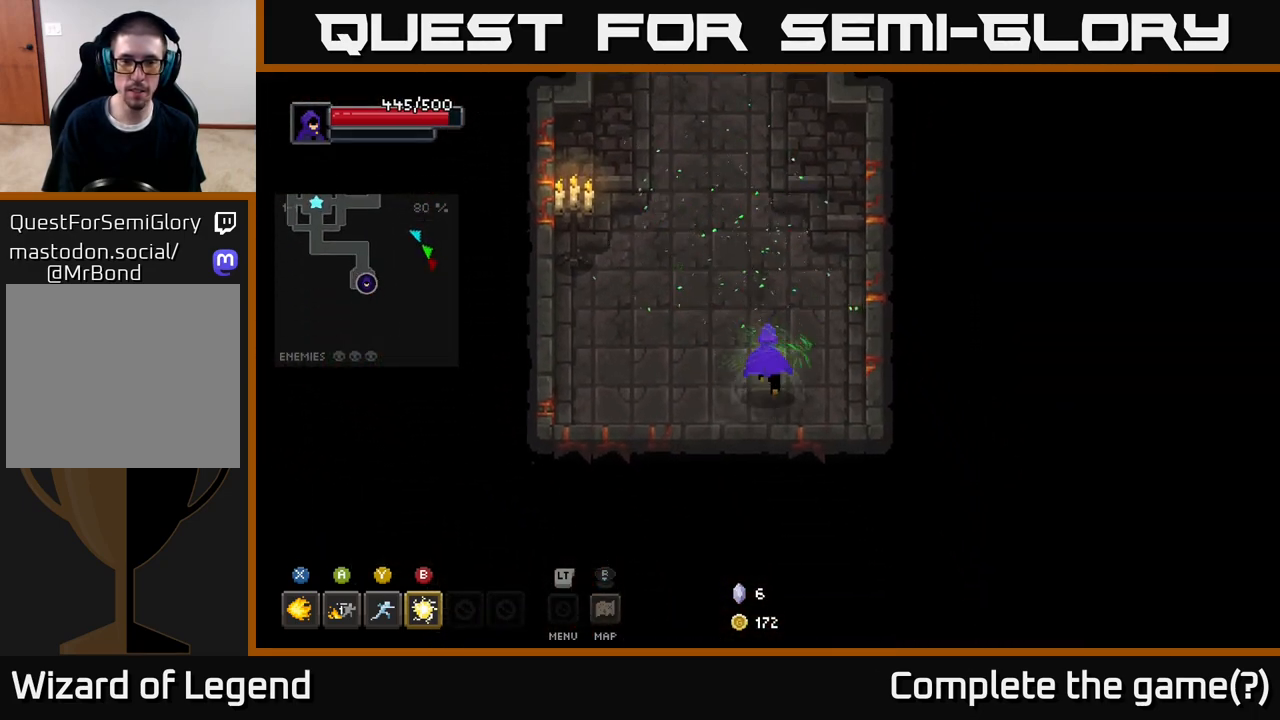
{"buttons": [], "left_stick": "up", "right_stick": "center", "events": []}
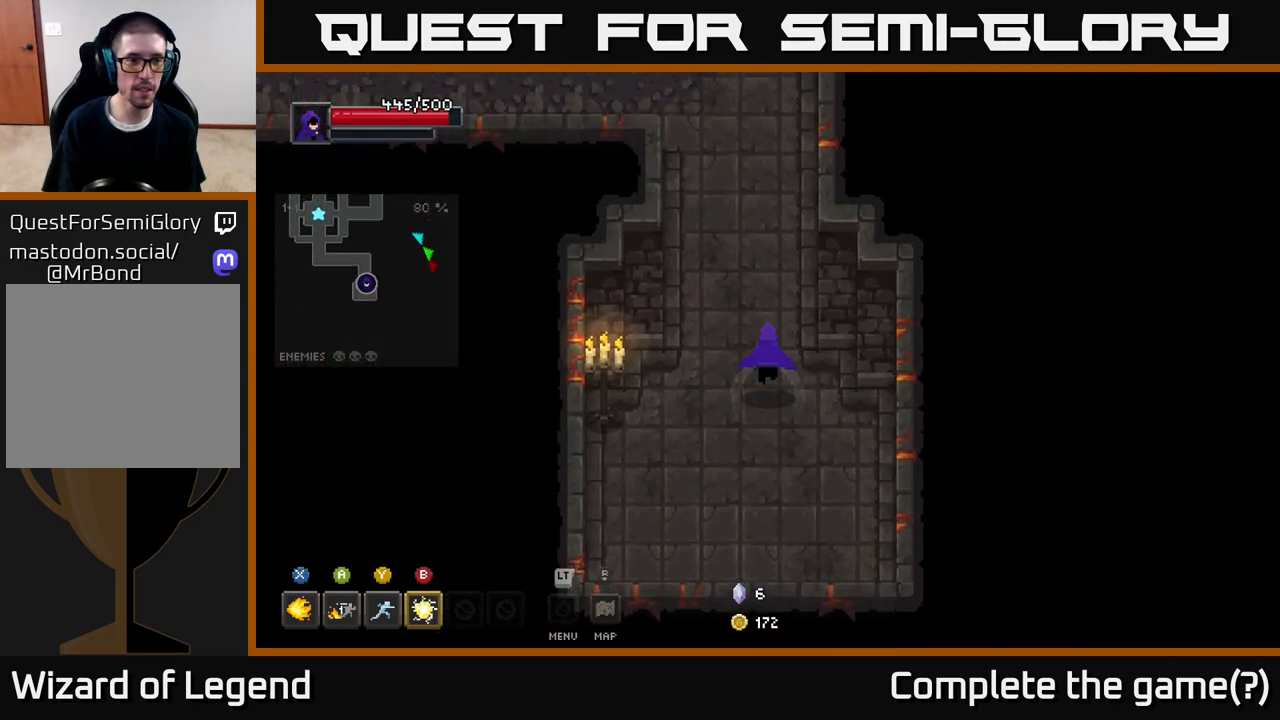
{"buttons": [], "left_stick": "up", "right_stick": "center", "events": []}
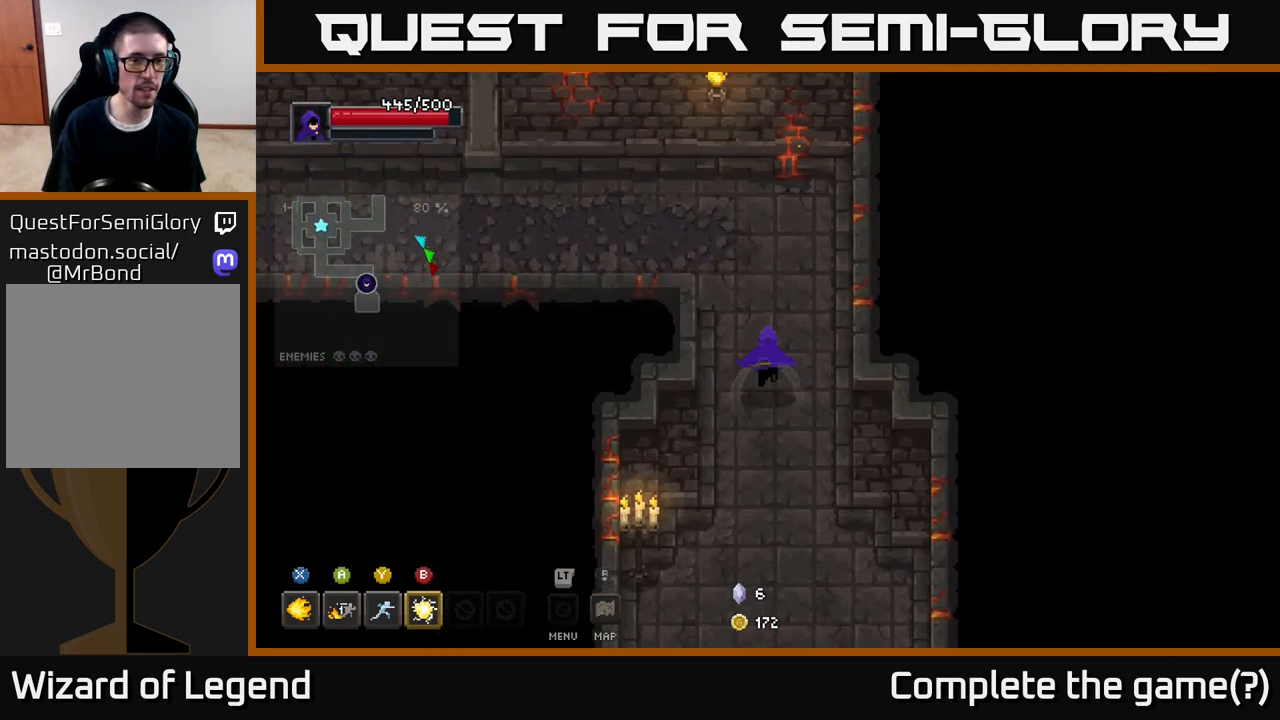
{"buttons": [], "left_stick": "up-left", "right_stick": "center", "events": [[200, "left_stick", "up-left"]]}
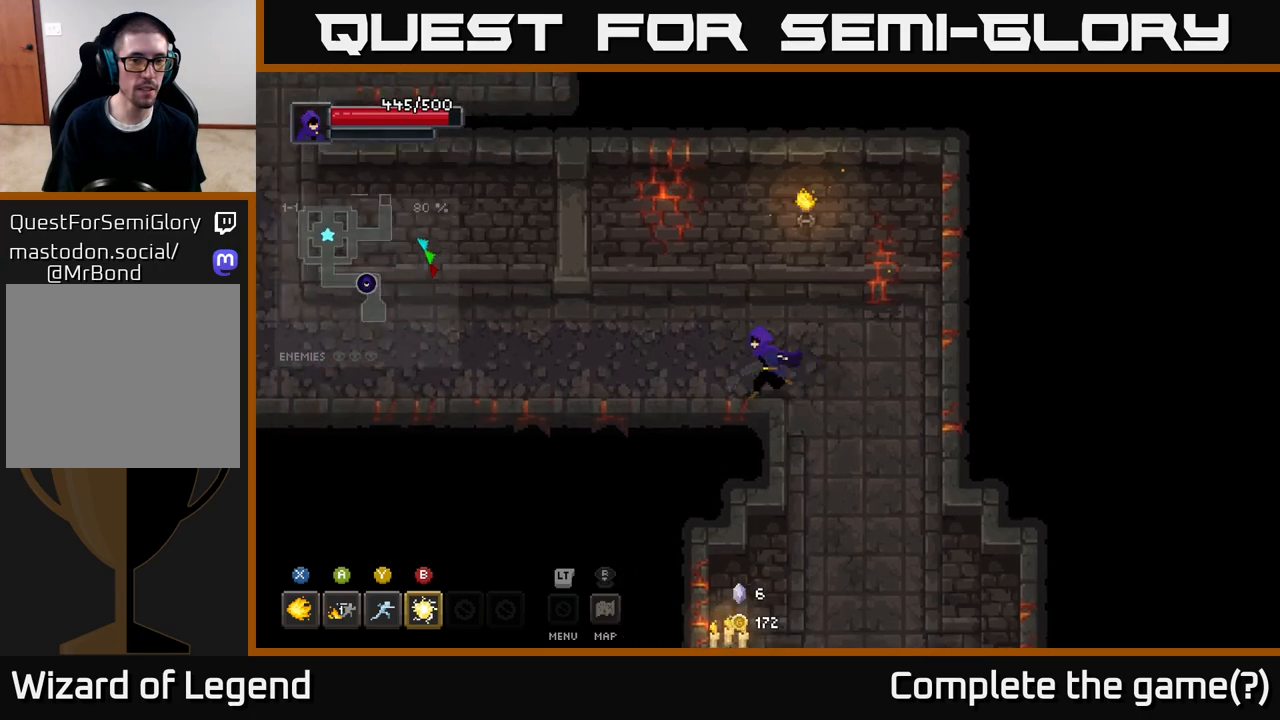
{"buttons": [], "left_stick": "left", "right_stick": "center", "events": [[50, "left_stick", "left"]]}
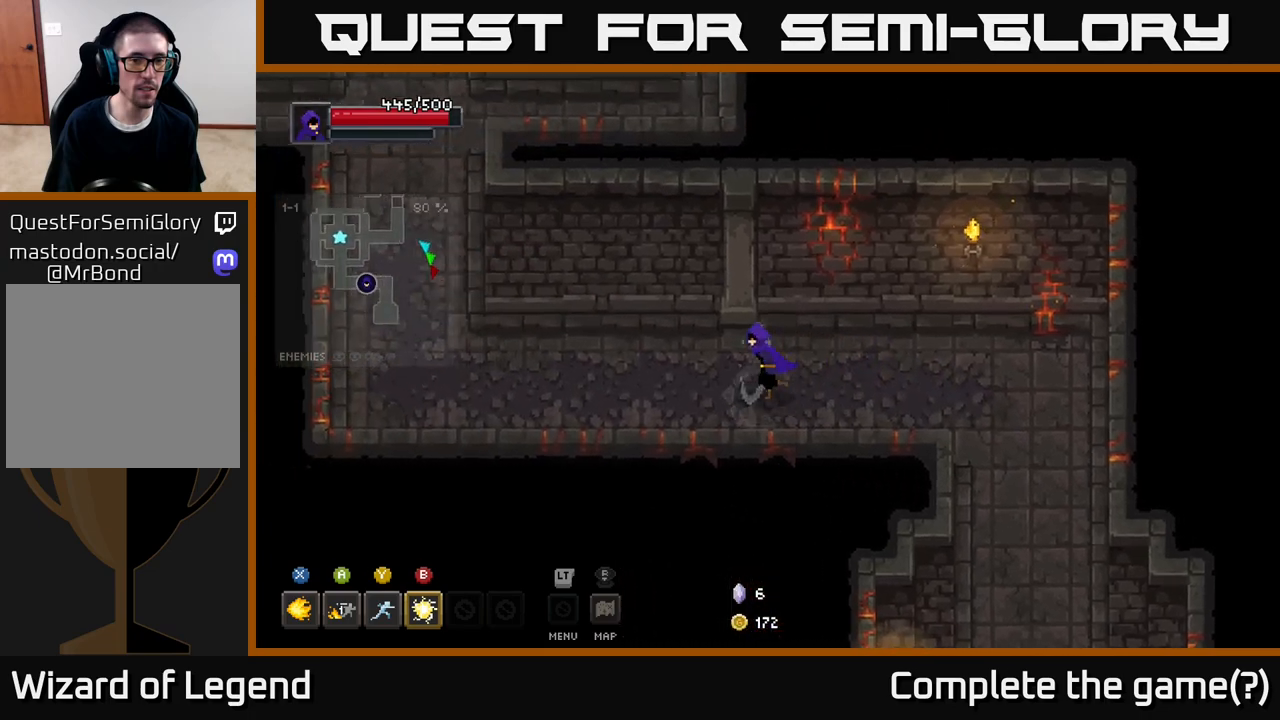
{"buttons": [], "left_stick": "left", "right_stick": "center", "events": []}
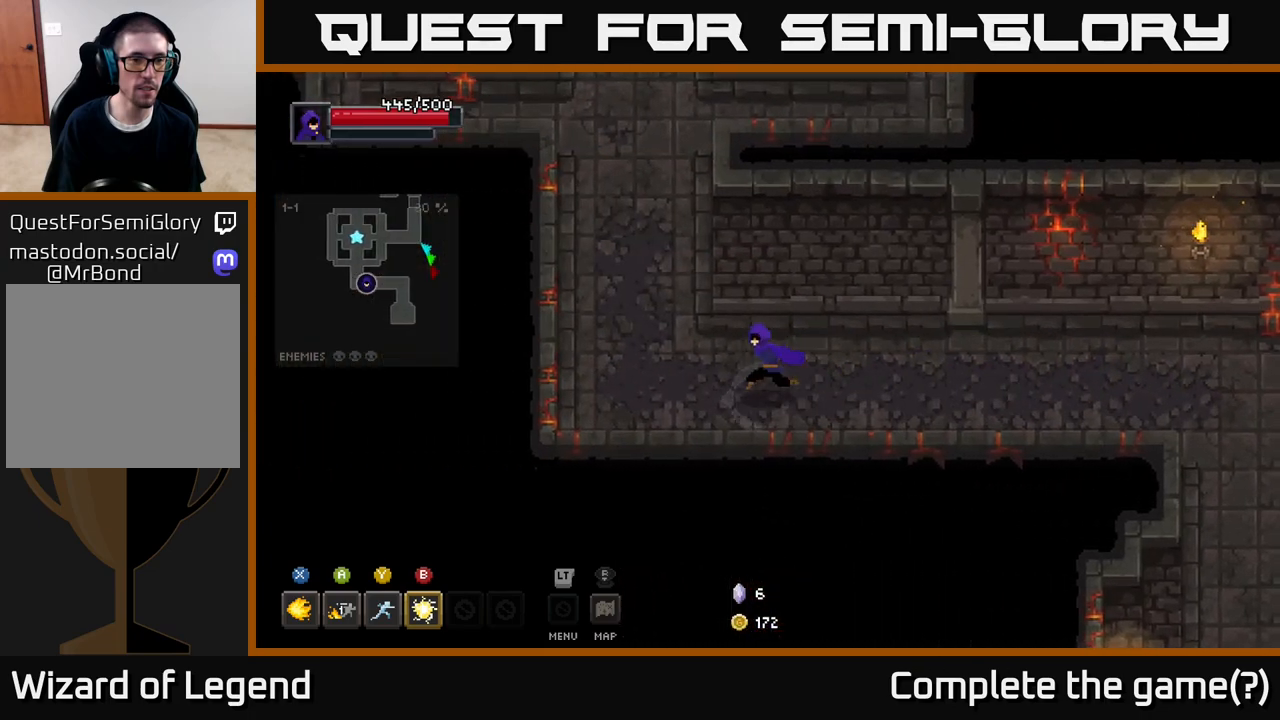
{"buttons": [], "left_stick": "up", "right_stick": "center", "events": [[200, "left_stick", "up-left"], [467, "left_stick", "up"]]}
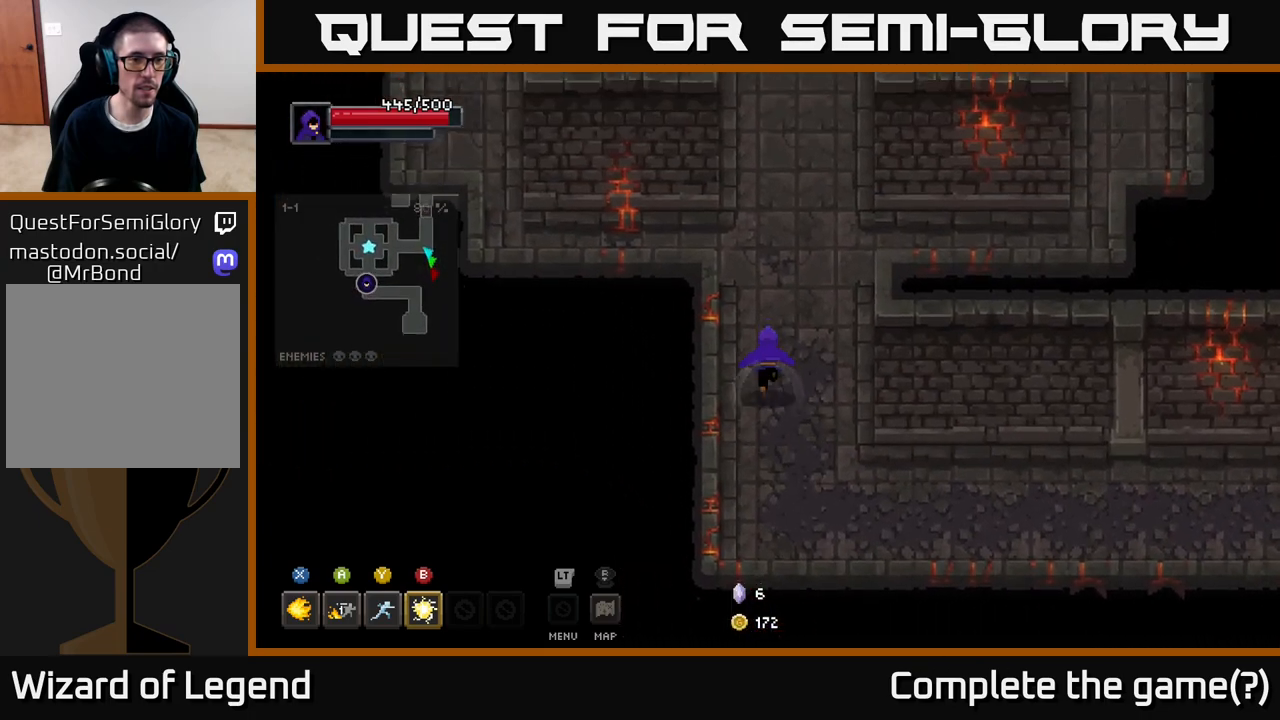
{"buttons": [], "left_stick": "up", "right_stick": "center", "events": []}
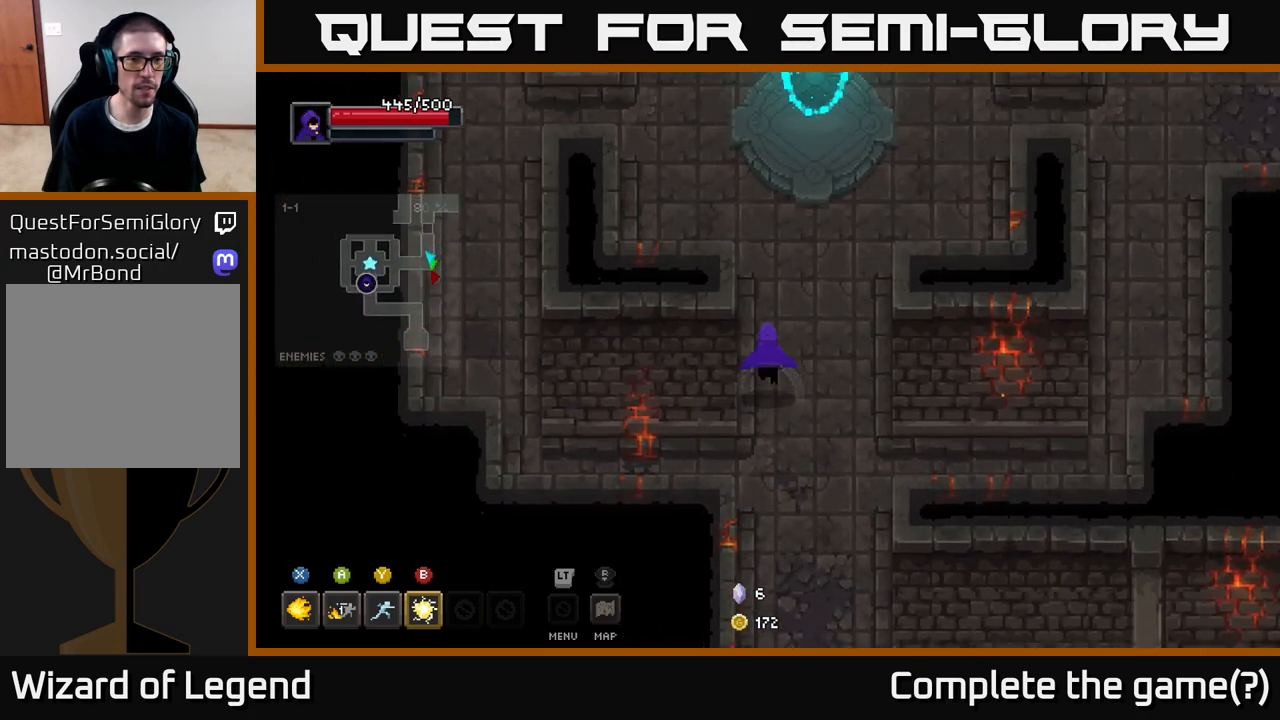
{"buttons": [], "left_stick": "up", "right_stick": "center", "events": []}
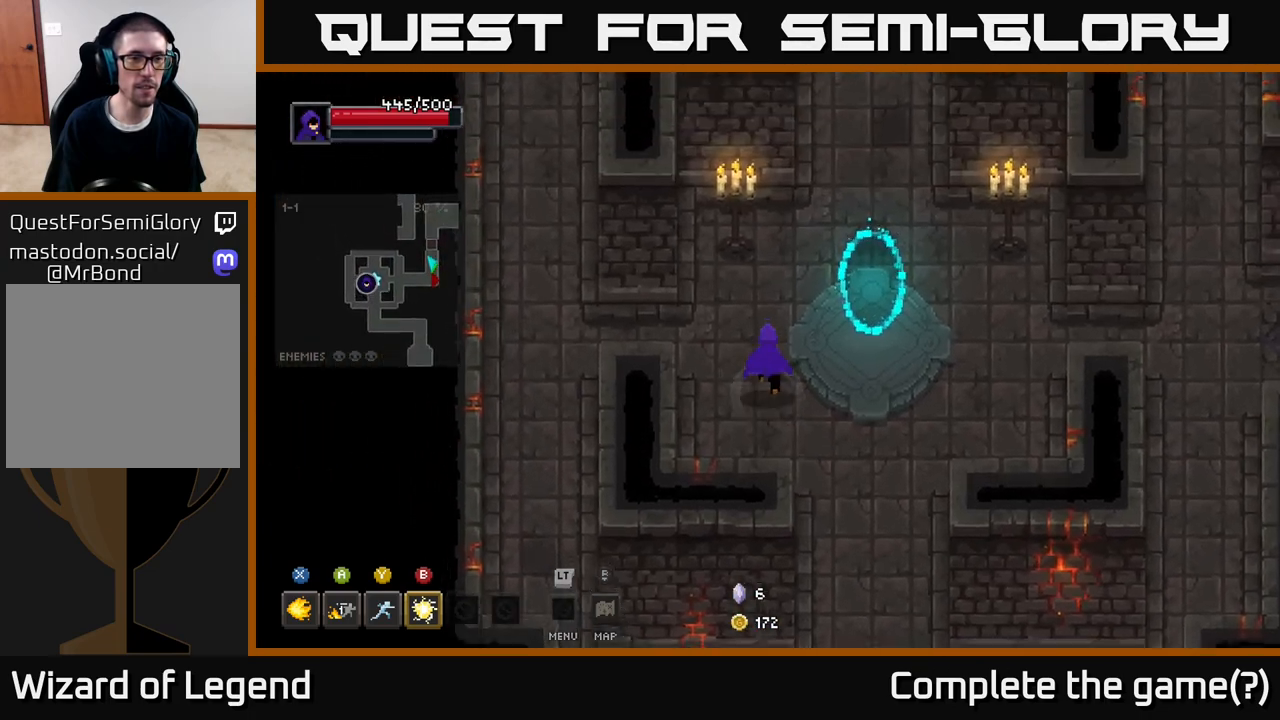
{"buttons": [], "left_stick": "up-right", "right_stick": "center", "events": [[333, "left_stick", "up-right"]]}
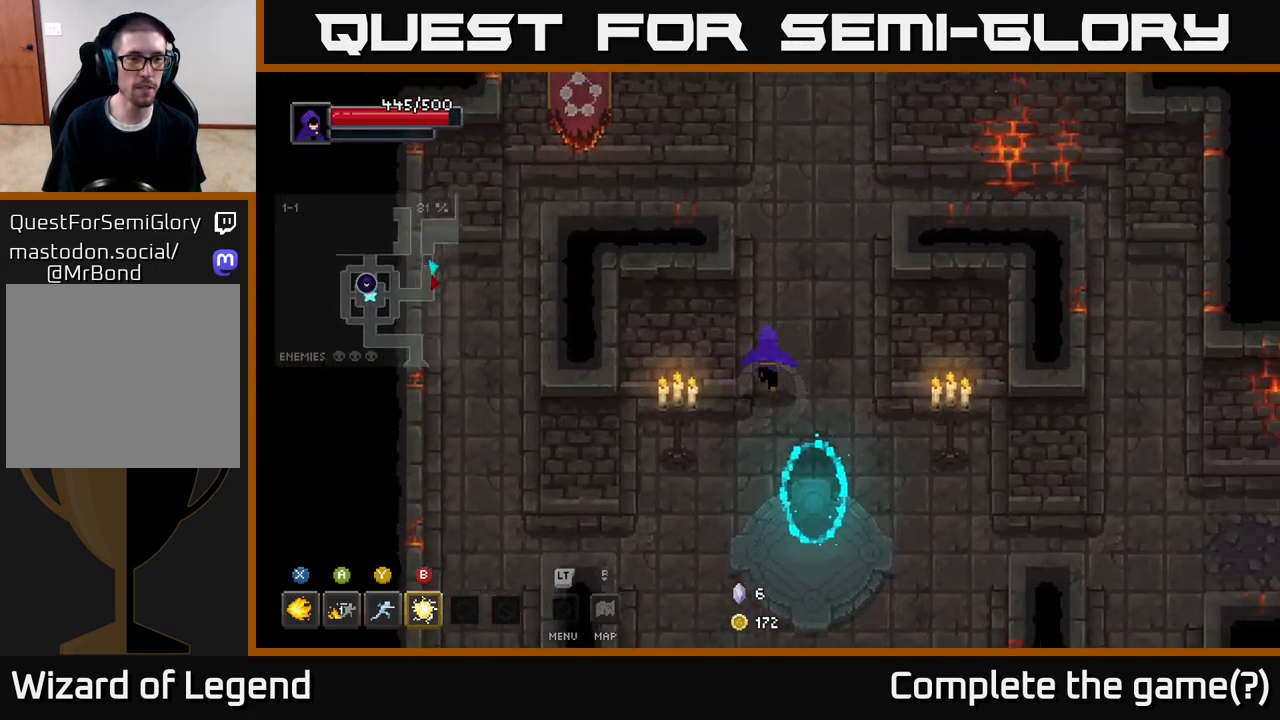
{"buttons": [], "left_stick": "up", "right_stick": "center", "events": [[233, "left_stick", "up"]]}
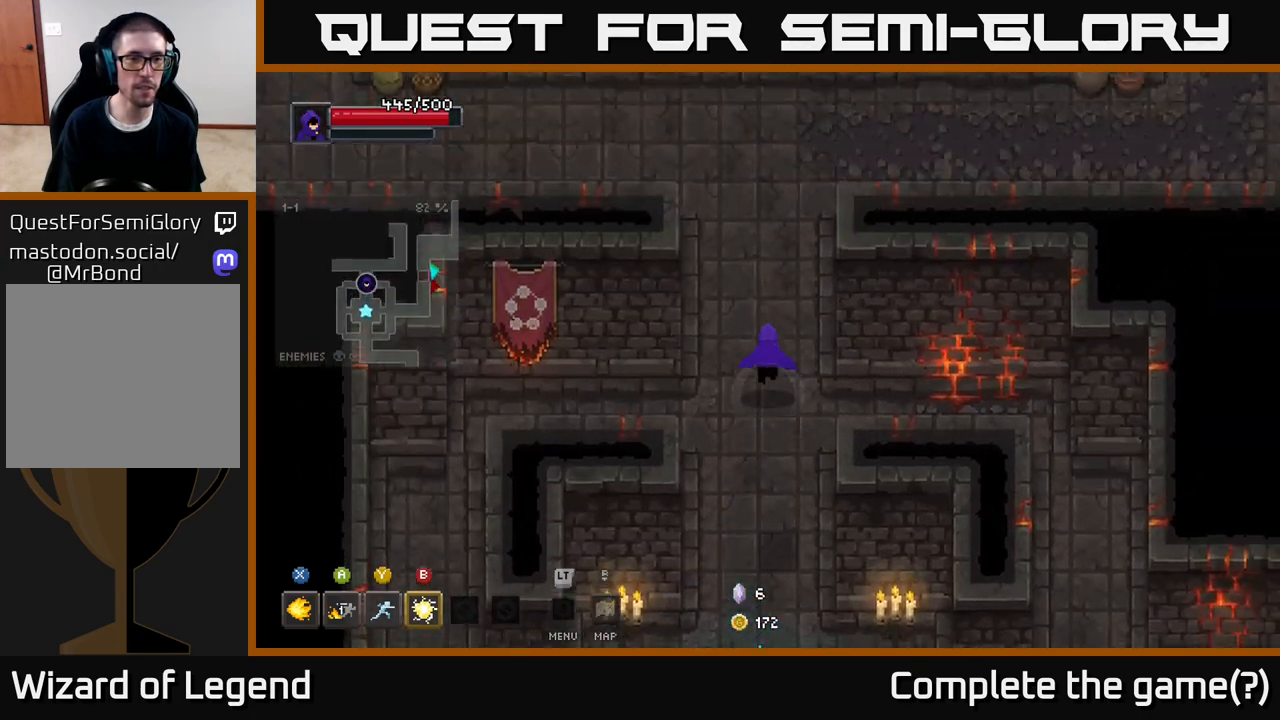
{"buttons": [], "left_stick": "up-left", "right_stick": "center", "events": [[483, "left_stick", "up-left"]]}
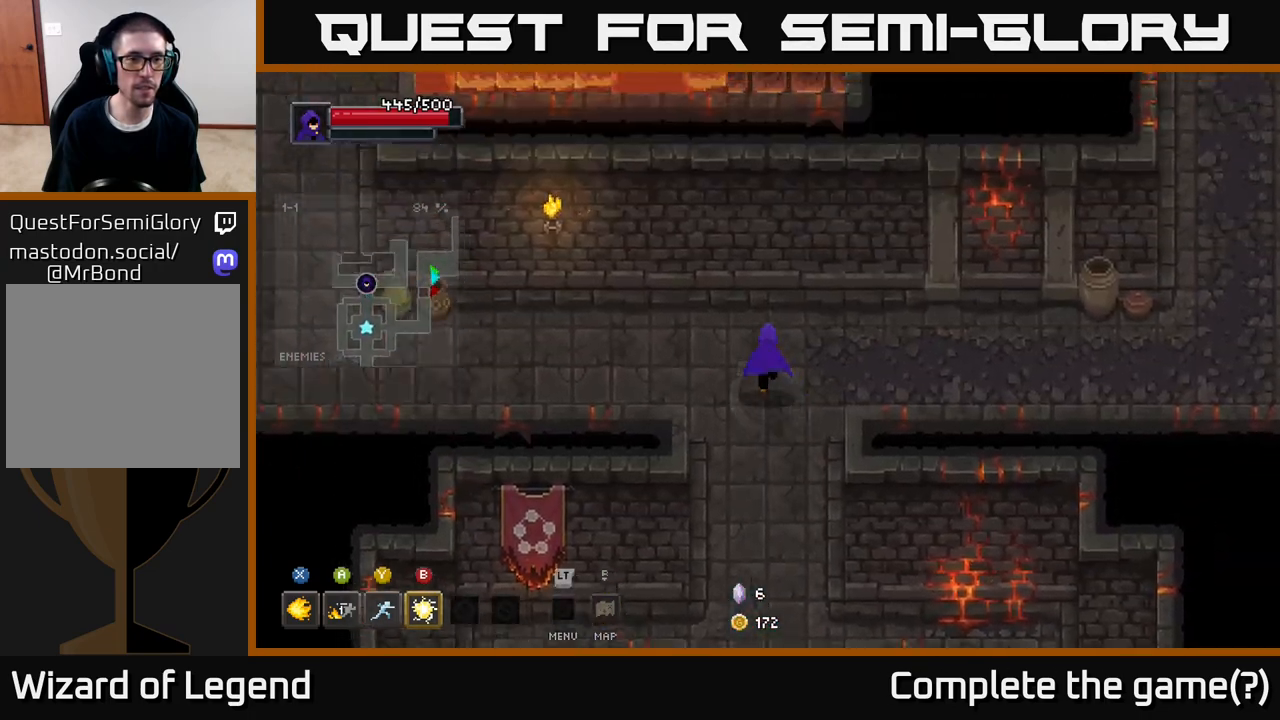
{"buttons": [], "left_stick": "left", "right_stick": "center", "events": [[133, "left_stick", "left"]]}
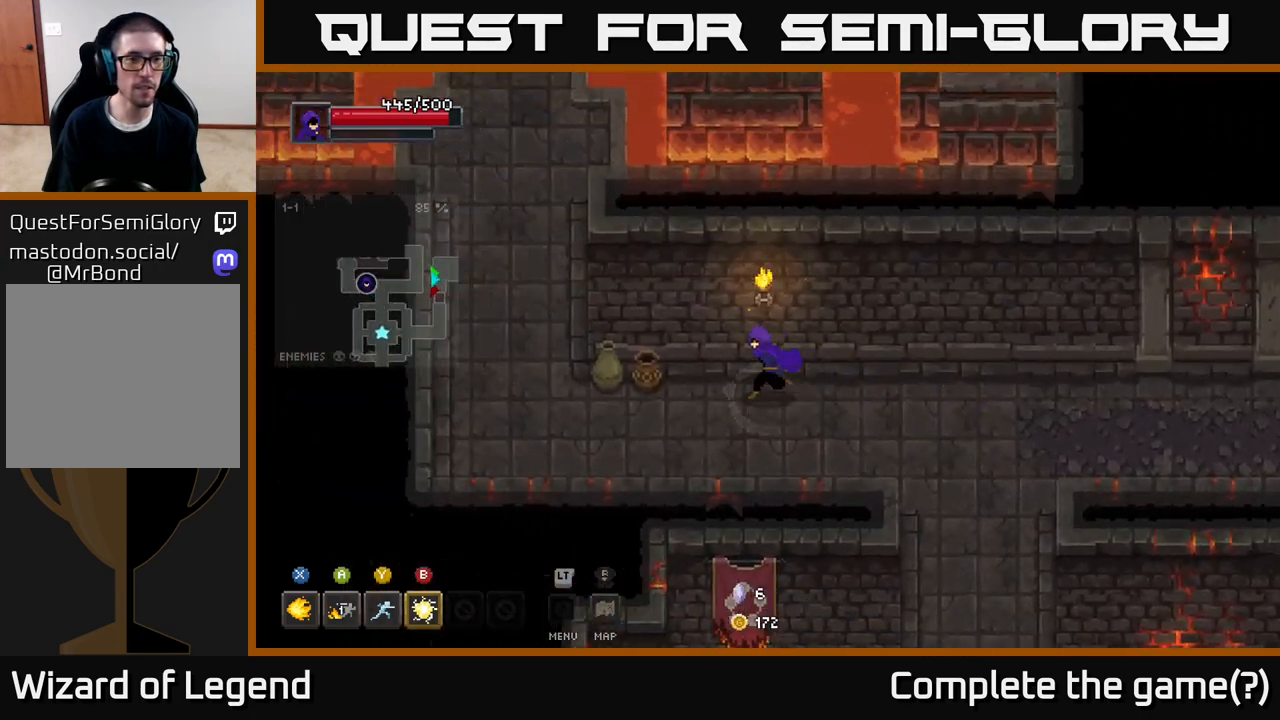
{"buttons": [], "left_stick": "up-left", "right_stick": "center", "events": [[250, "left_stick", "up-left"]]}
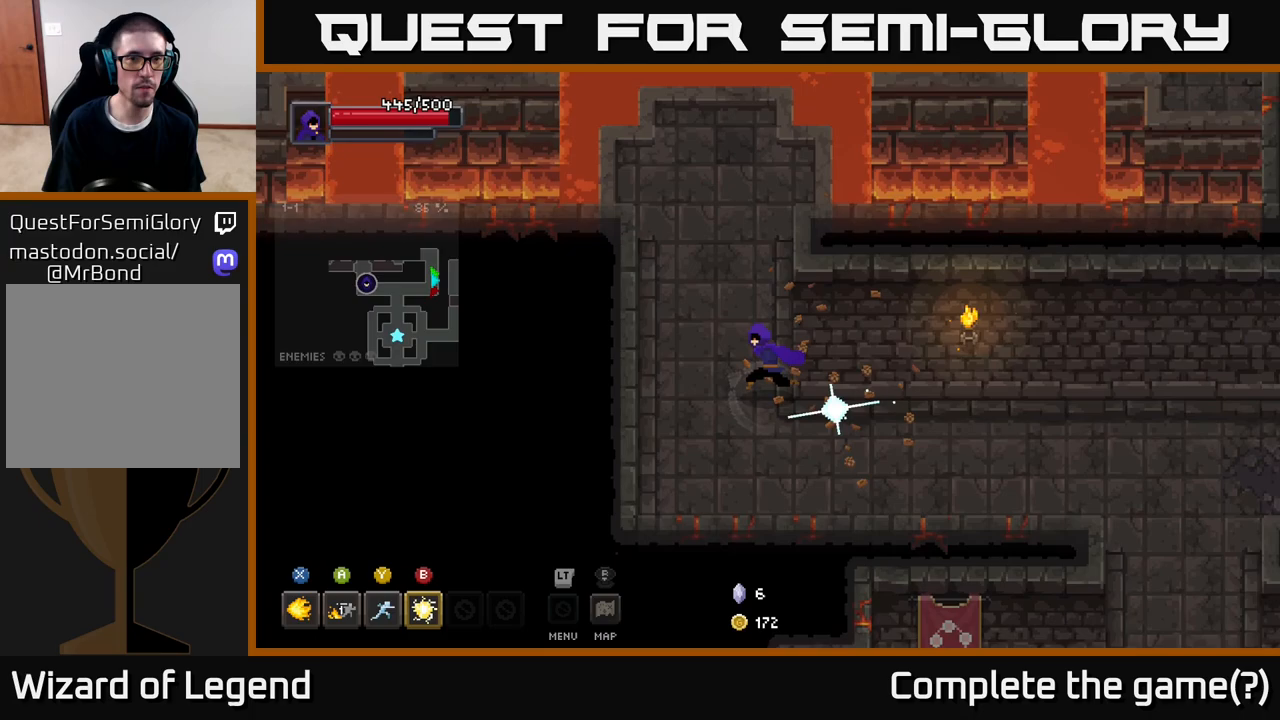
{"buttons": [], "left_stick": "up-left", "right_stick": "center", "events": [[200, "left_stick", "up"], [383, "left_stick", "up-left"]]}
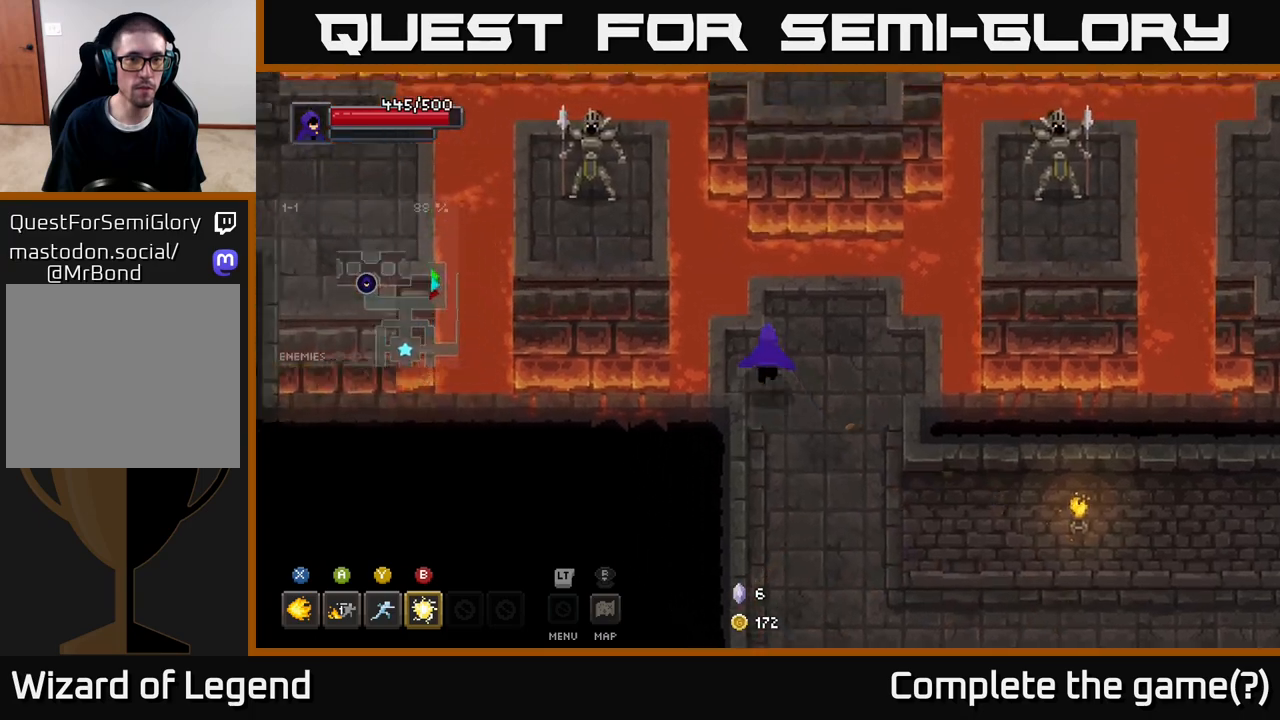
{"buttons": ["X"], "left_stick": "center", "right_stick": "center", "events": [[33, "A", "down"], [133, "A", "up"], [283, "left_stick", "center"], [400, "X", "down"]]}
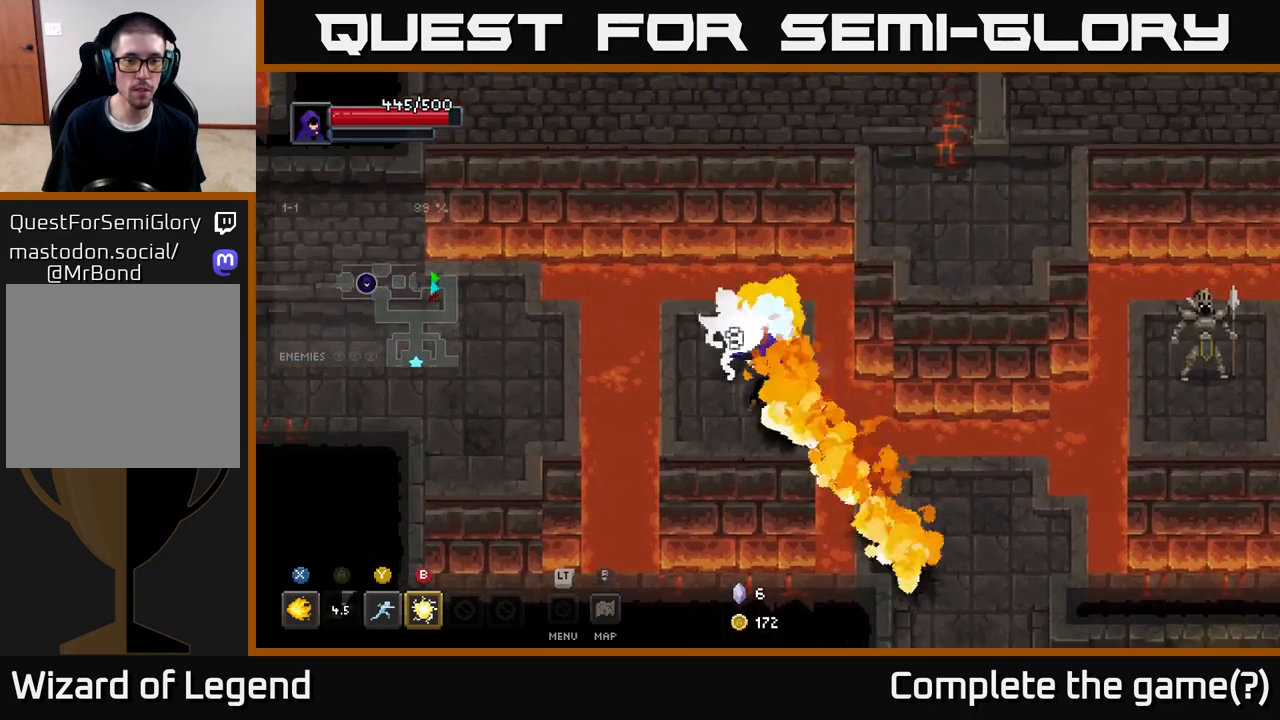
{"buttons": ["X"], "left_stick": "center", "right_stick": "center", "events": []}
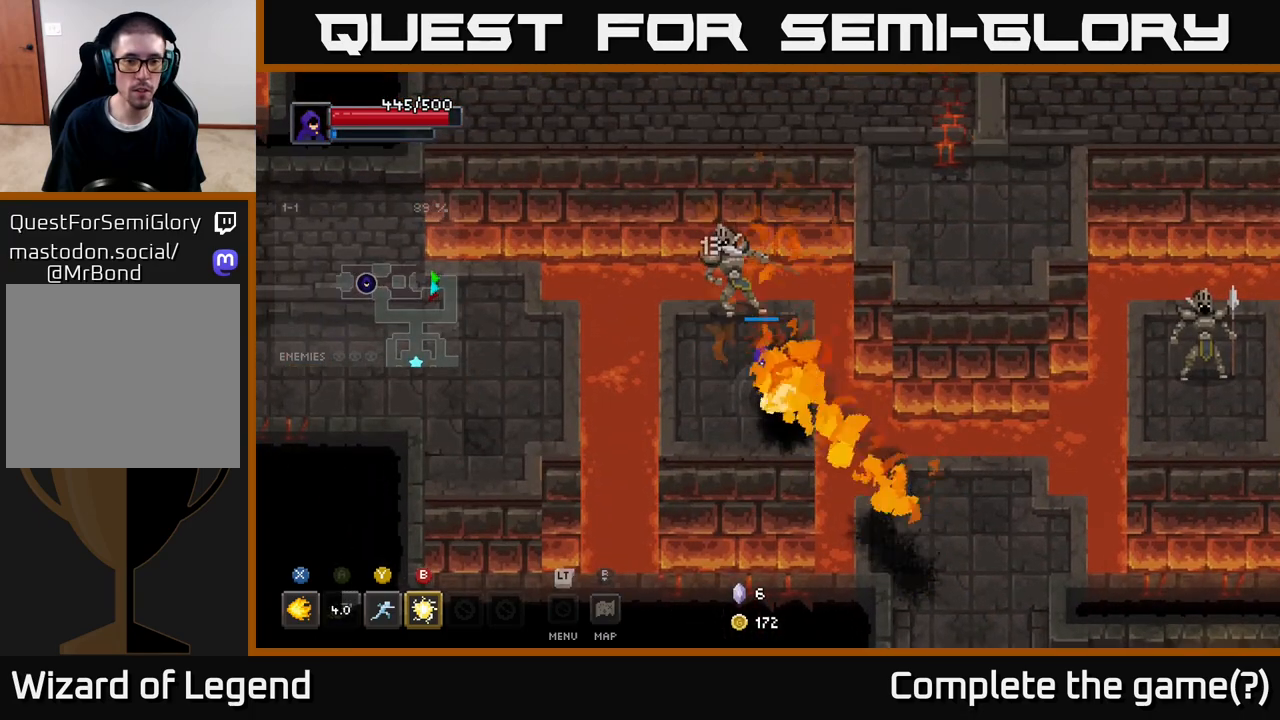
{"buttons": [], "left_stick": "center", "right_stick": "center", "events": [[300, "X", "up"]]}
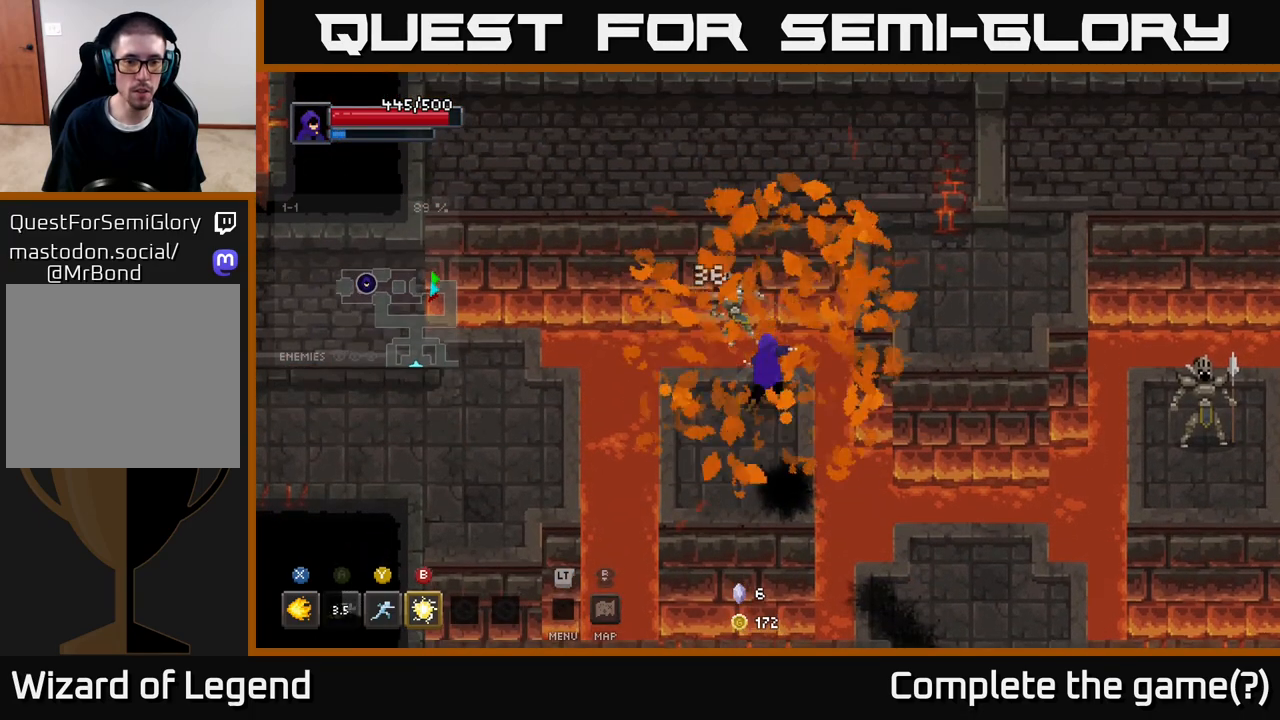
{"buttons": [], "left_stick": "center", "right_stick": "center", "events": [[167, "left_stick", "right"], [233, "B", "down"], [317, "B", "up"], [383, "left_stick", "center"]]}